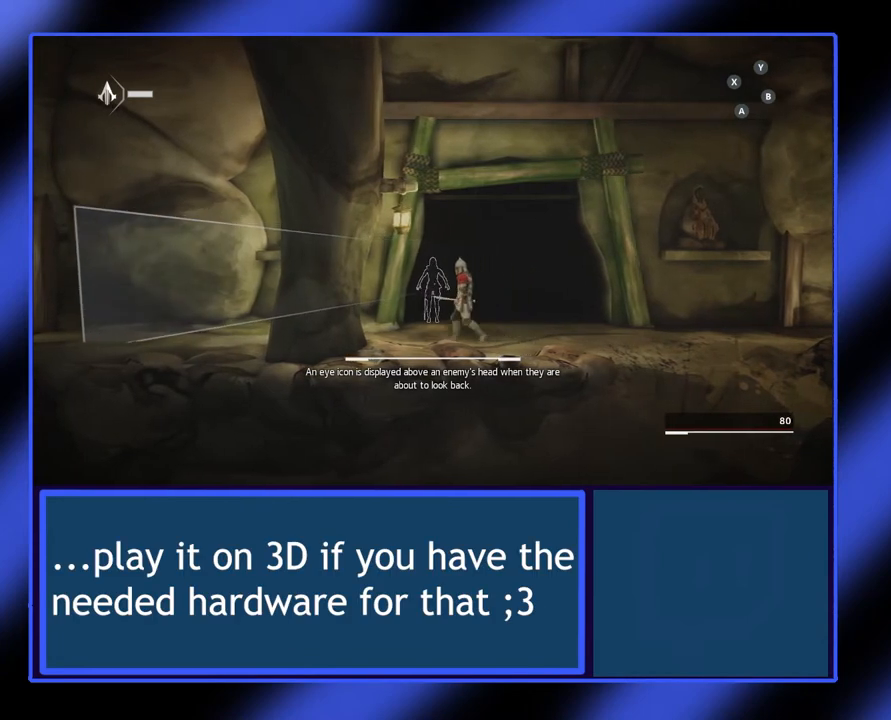
Gameplay with a controller (Xbox layout); each line is a JSON object with the inputs held at the frame after it. "events" lists button and stick changes between this image and that frame as [ms after this image, input, new state], when the widget could be followed in between. Not read: L3 R3 TOUCHPAD other_buttons right_stick.
{"buttons": [], "left_stick": "center", "events": [[100, "left_stick", "center"]]}
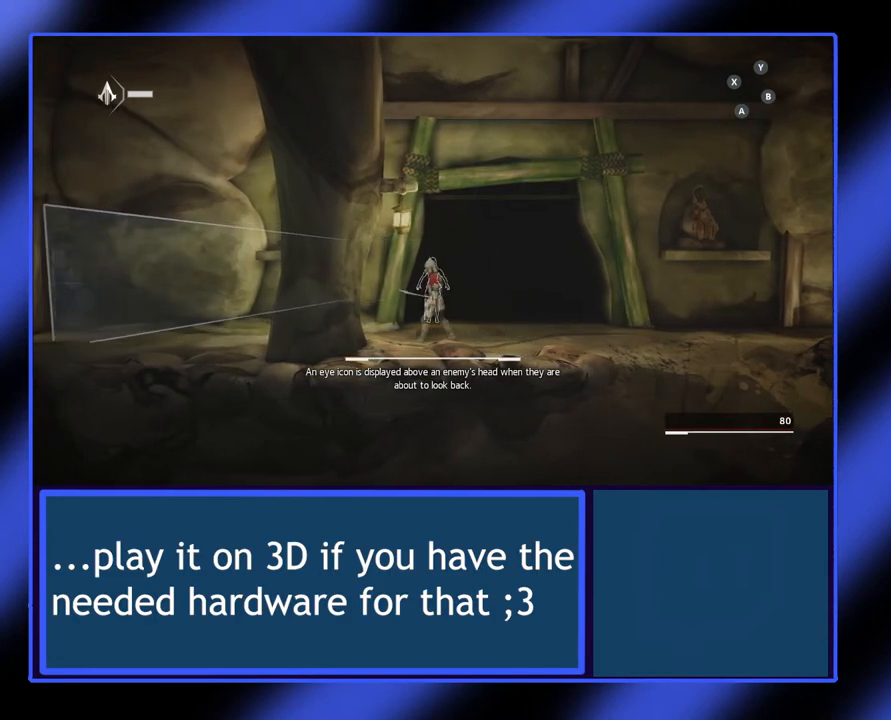
{"buttons": [], "left_stick": "right", "events": [[33, "left_stick", "right"], [133, "R2", "down"], [267, "R2", "up"]]}
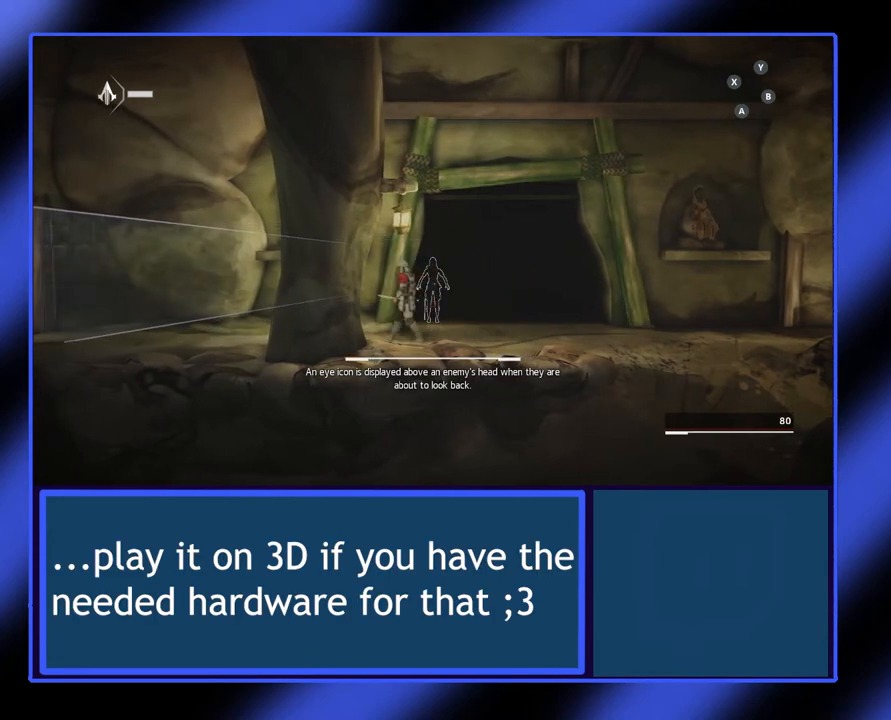
{"buttons": [], "left_stick": "down", "events": [[300, "left_stick", "down-left"], [433, "left_stick", "down"]]}
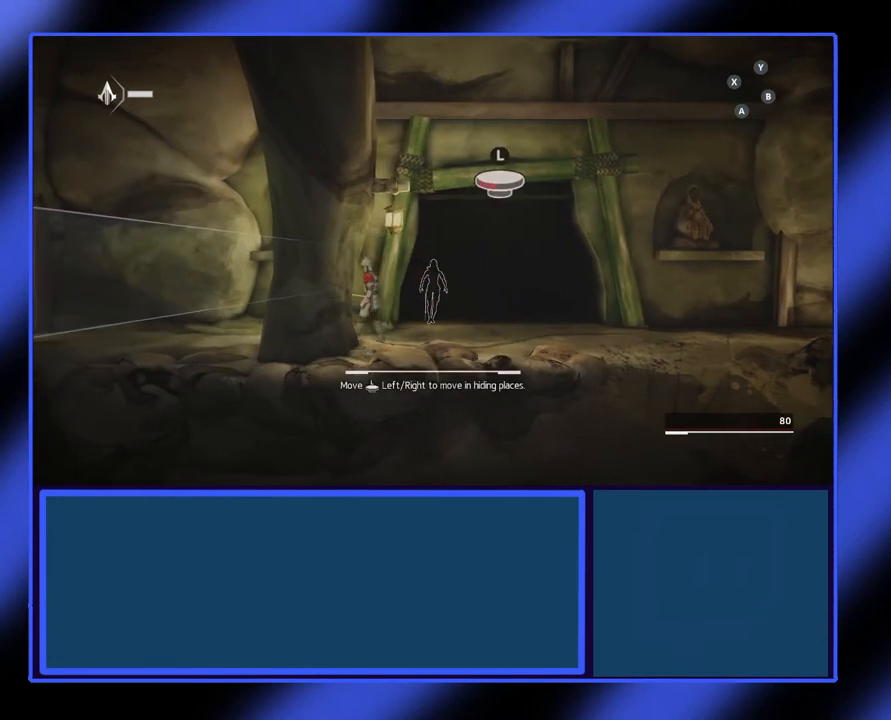
{"buttons": [], "left_stick": "down", "events": [[100, "left_stick", "right"], [200, "left_stick", "down-right"], [333, "left_stick", "down"]]}
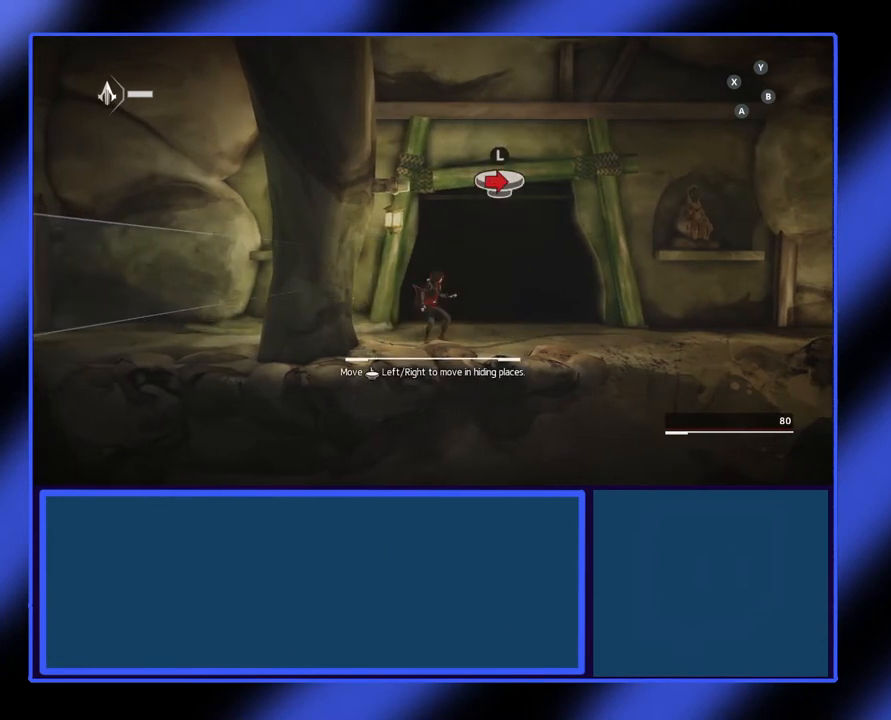
{"buttons": [], "left_stick": "right", "events": [[67, "left_stick", "down-right"], [167, "left_stick", "right"]]}
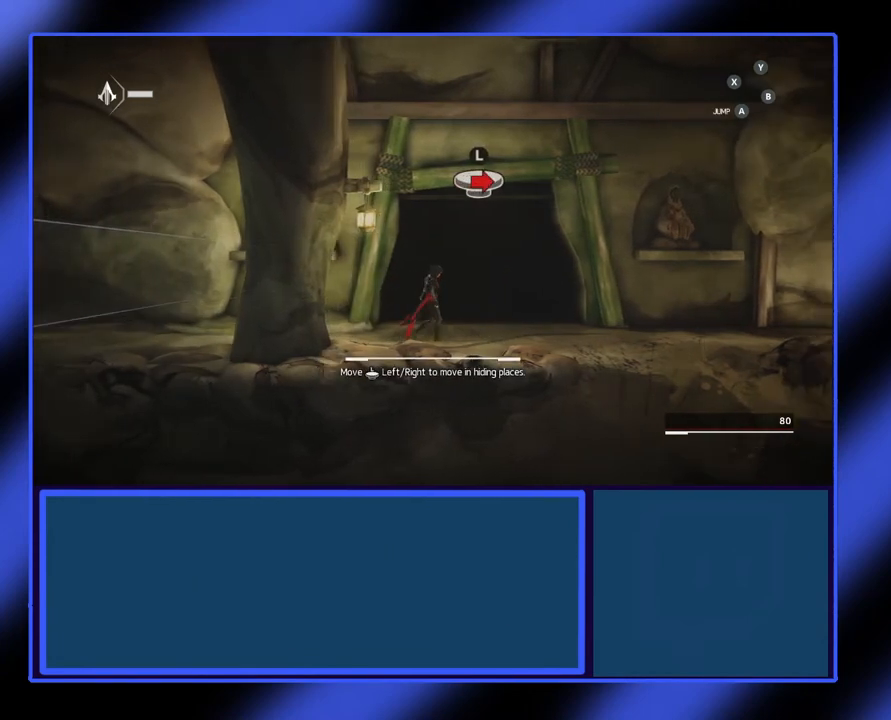
{"buttons": ["R2"], "left_stick": "right", "events": [[467, "R2", "down"]]}
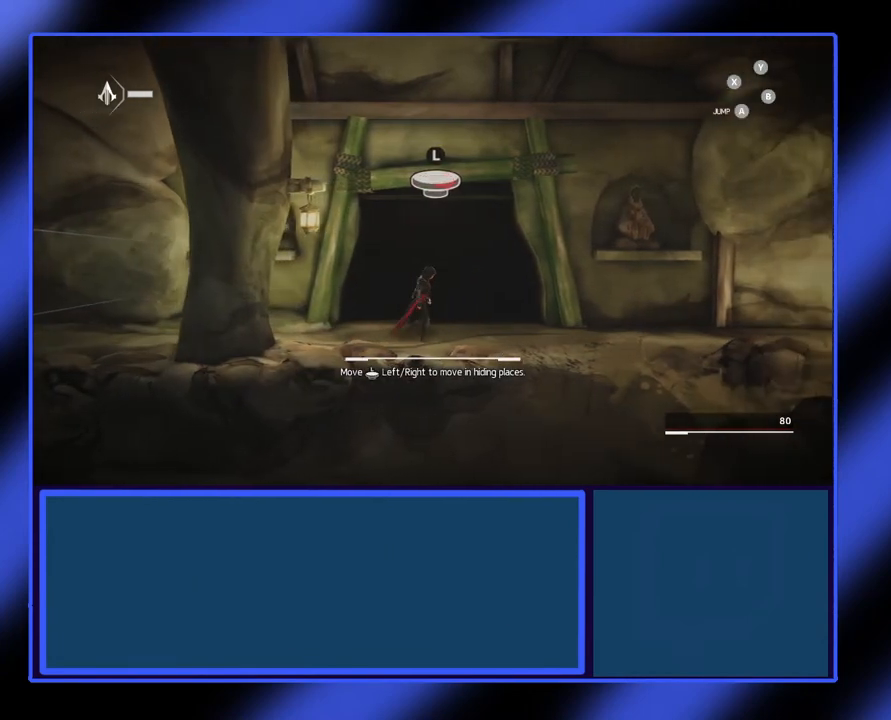
{"buttons": ["R2"], "left_stick": "right", "events": []}
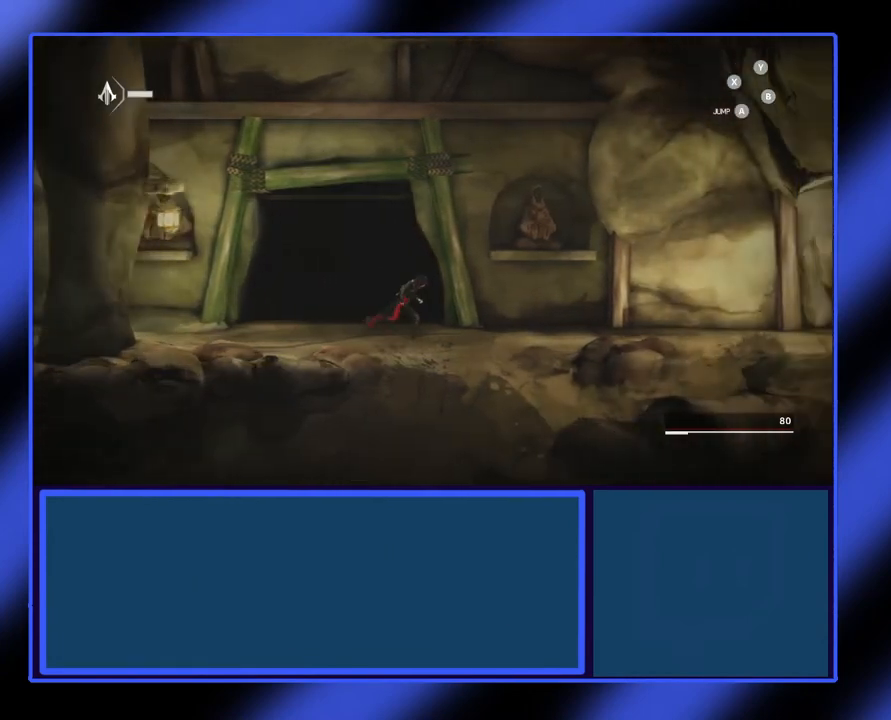
{"buttons": ["R2"], "left_stick": "right", "events": []}
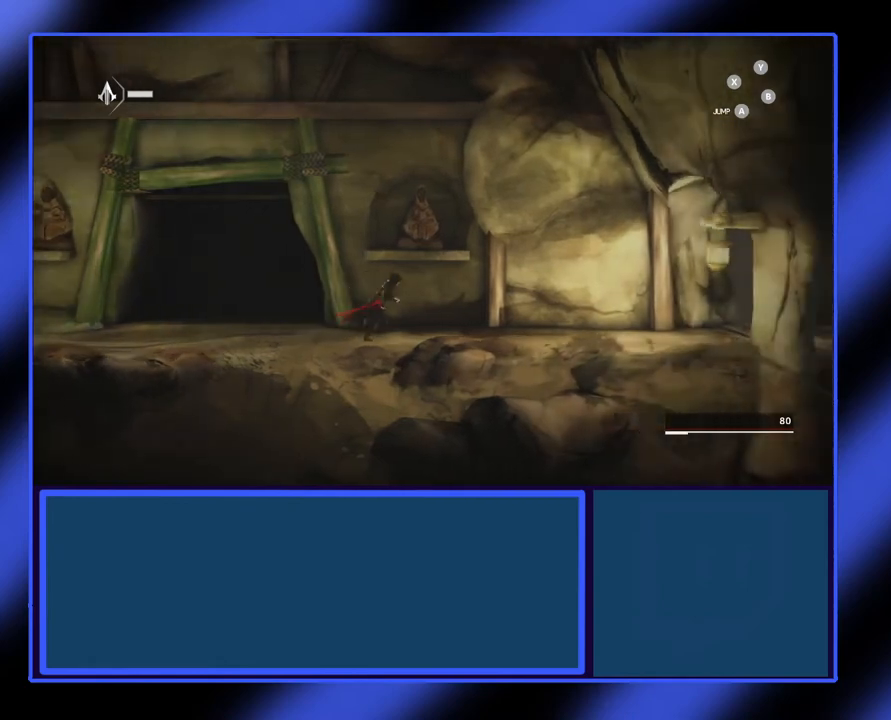
{"buttons": ["R2"], "left_stick": "right", "events": []}
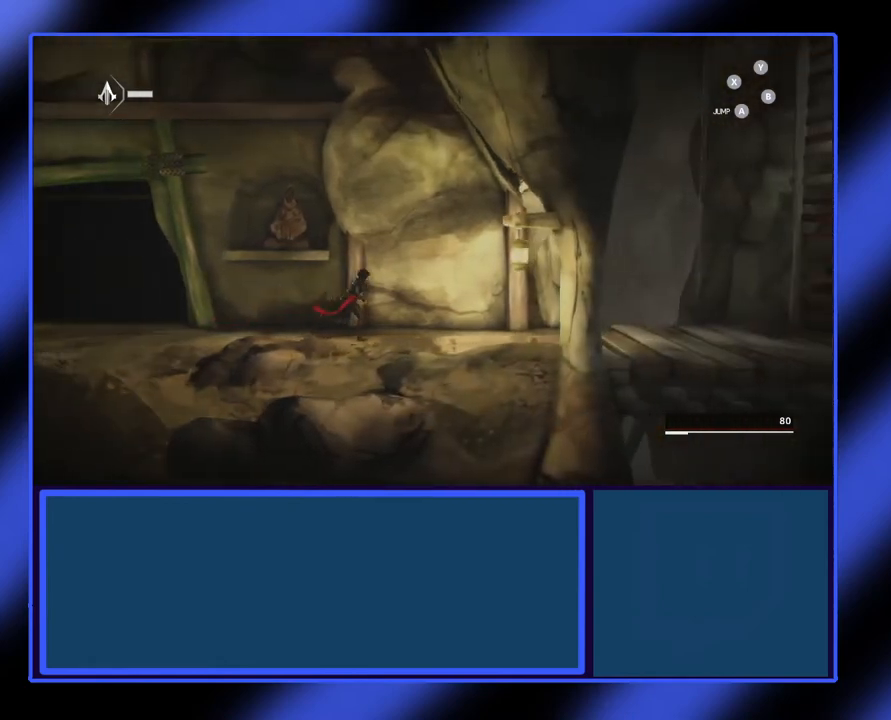
{"buttons": ["R2"], "left_stick": "right", "events": []}
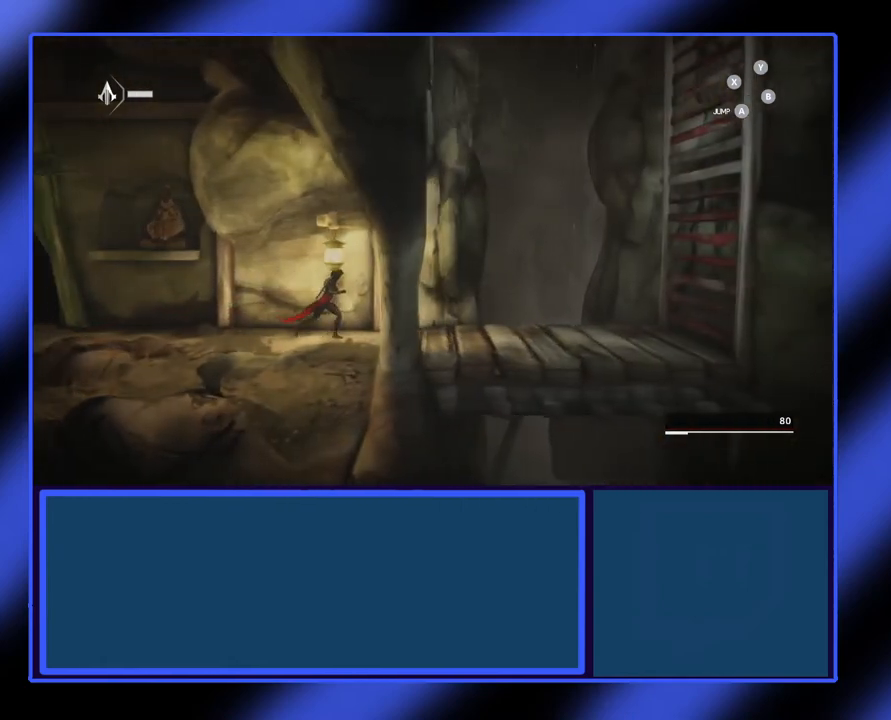
{"buttons": ["R2"], "left_stick": "right", "events": []}
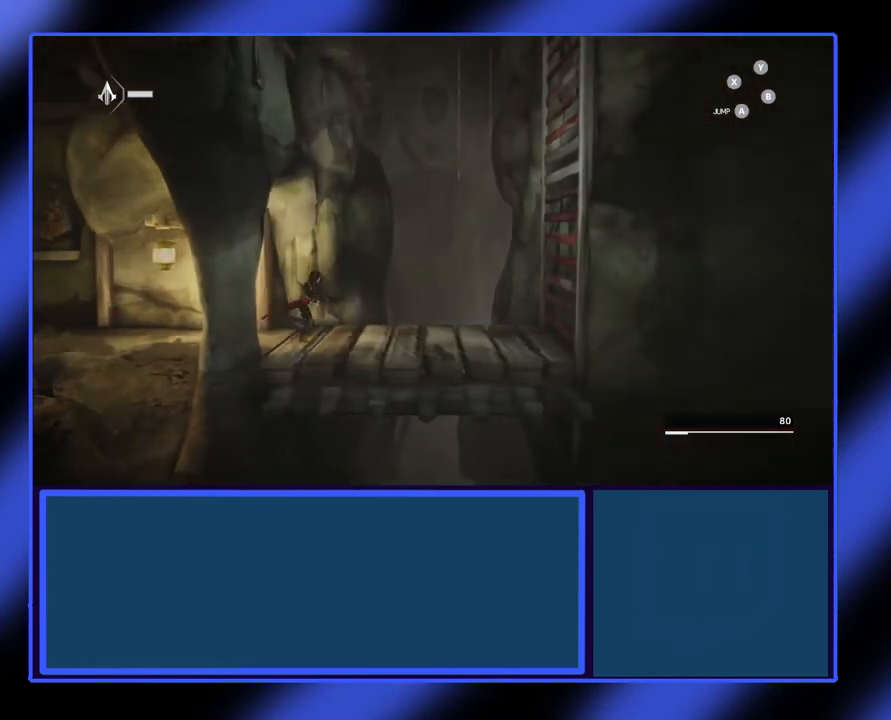
{"buttons": ["A", "R2"], "left_stick": "right", "events": [[433, "A", "down"]]}
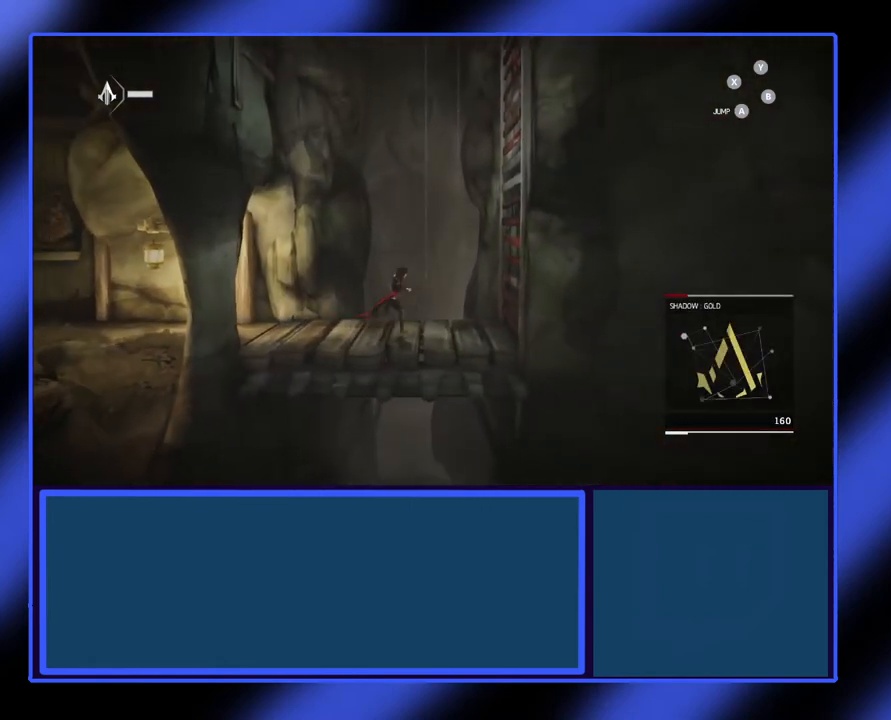
{"buttons": ["R2"], "left_stick": "right", "events": [[467, "A", "up"]]}
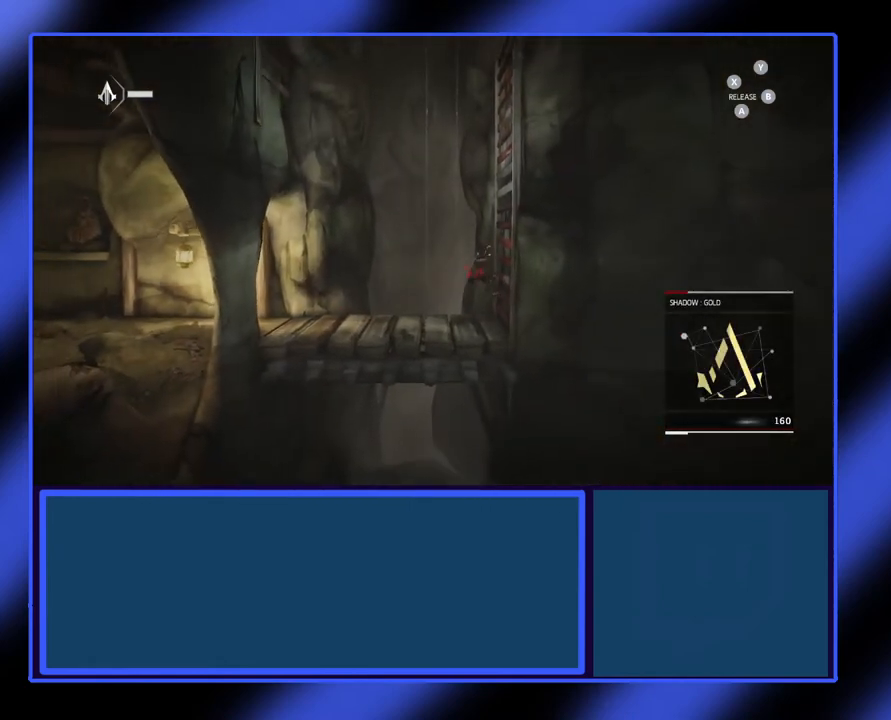
{"buttons": ["R2"], "left_stick": "up-right", "events": [[33, "left_stick", "up-right"]]}
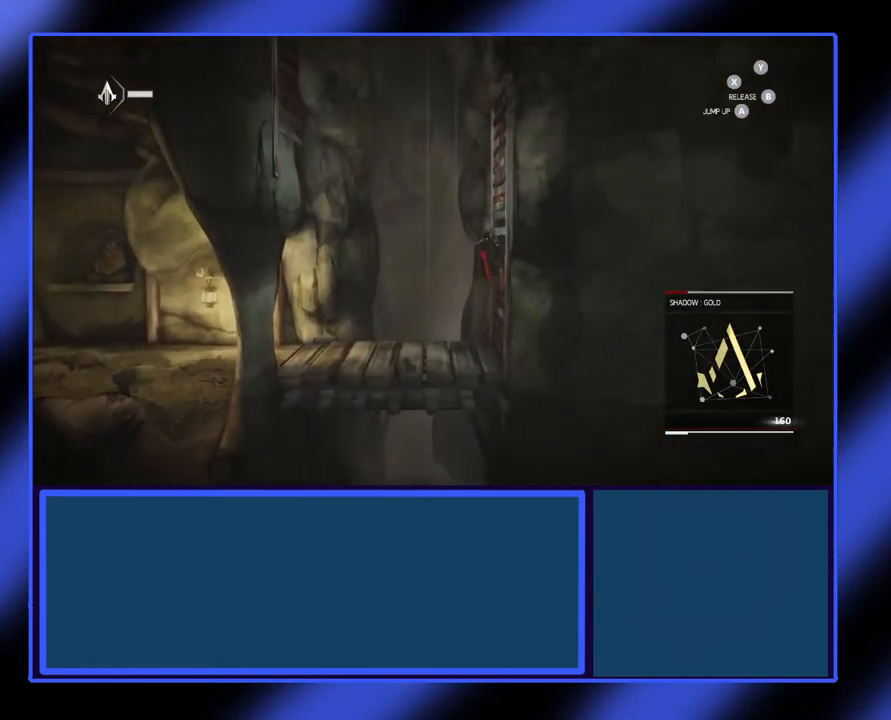
{"buttons": ["R2"], "left_stick": "up-right", "events": []}
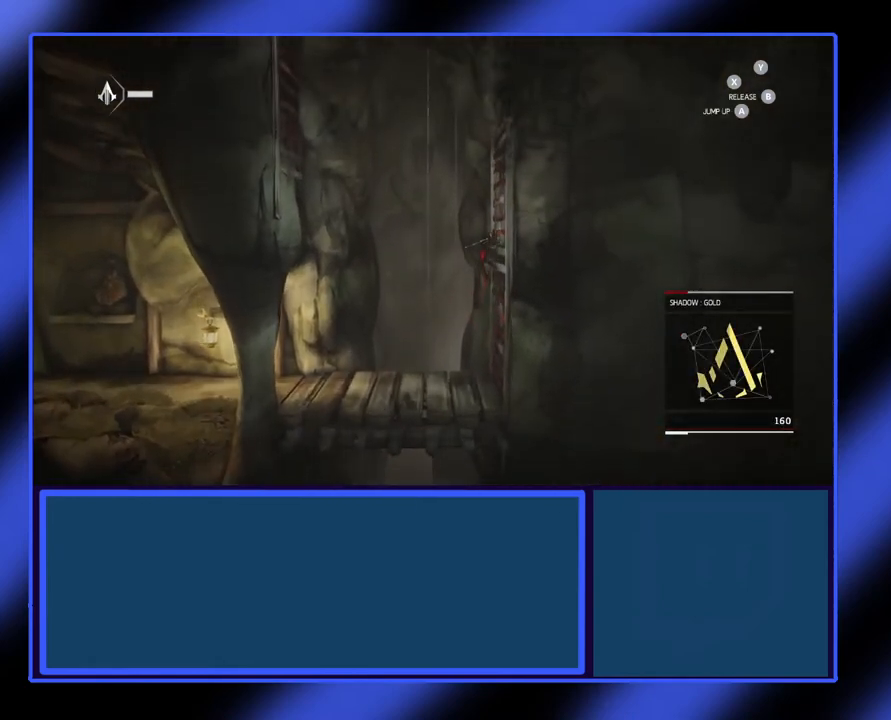
{"buttons": ["R2"], "left_stick": "up-right", "events": []}
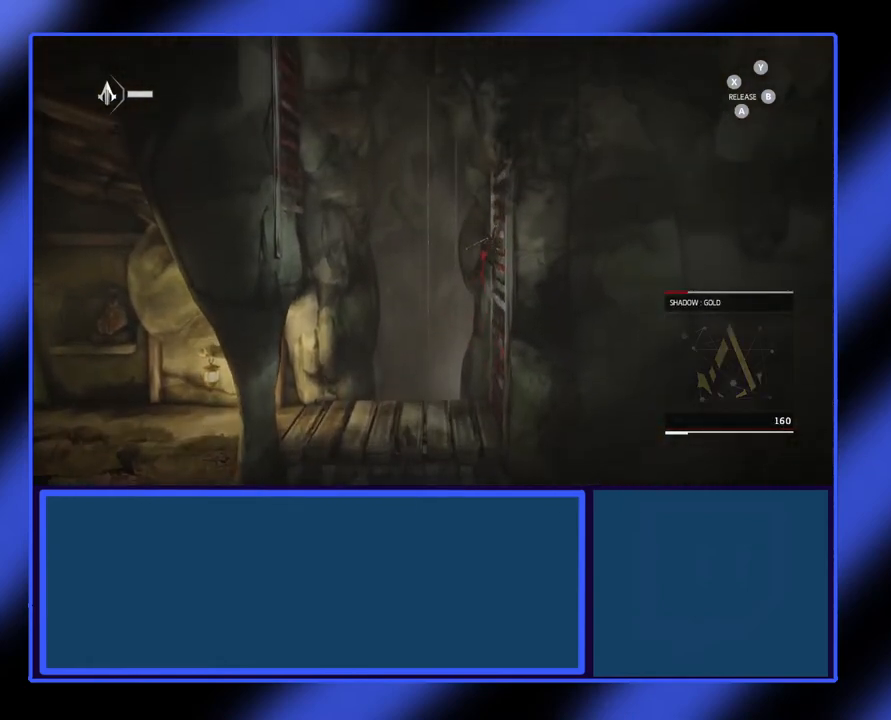
{"buttons": ["R2"], "left_stick": "up-right", "events": []}
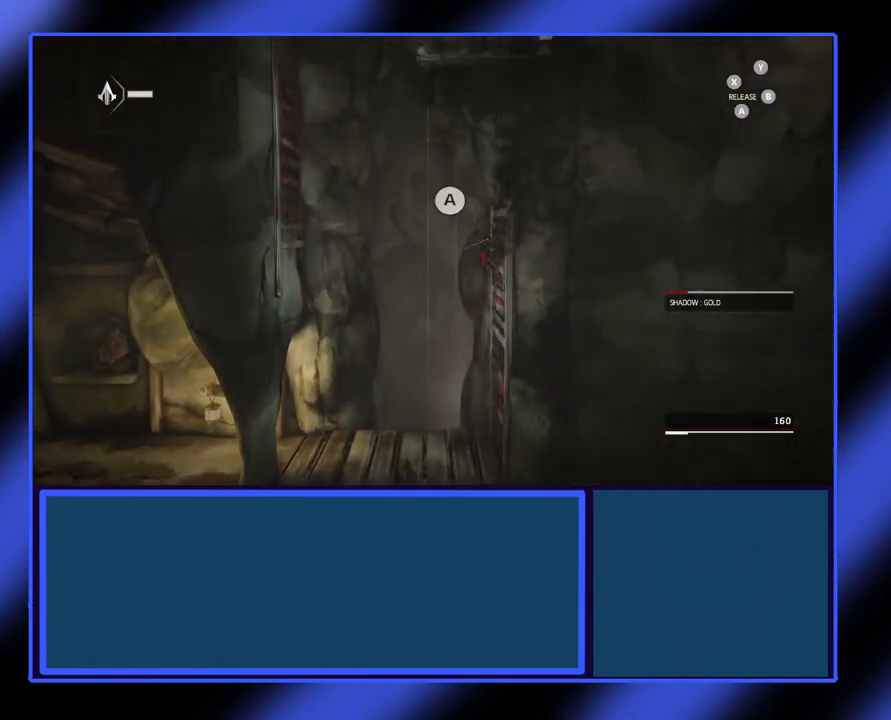
{"buttons": ["R2"], "left_stick": "left", "events": [[300, "left_stick", "center"], [433, "left_stick", "left"]]}
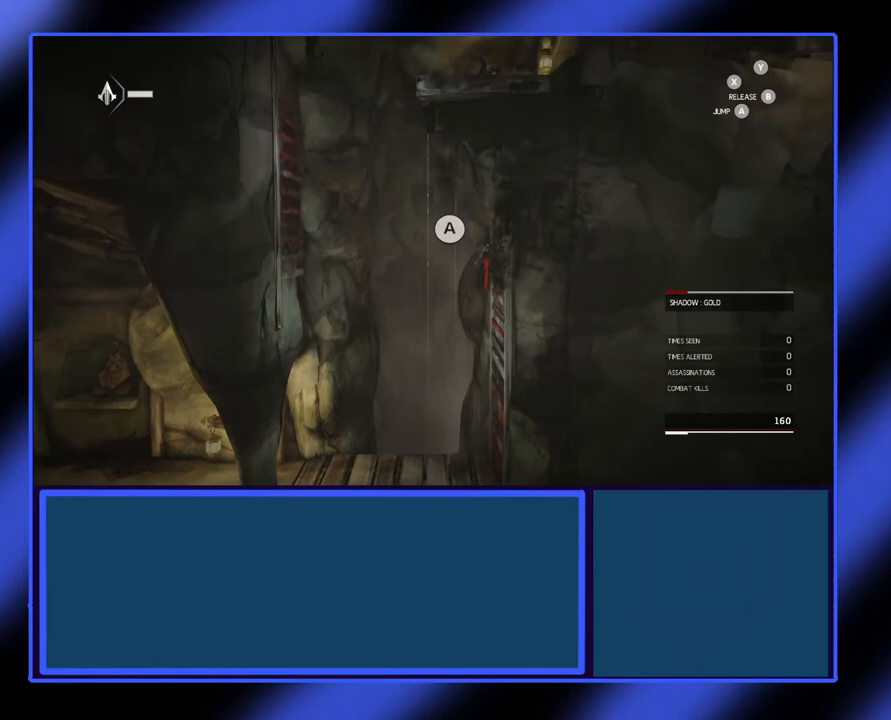
{"buttons": ["A", "R2"], "left_stick": "left", "events": [[33, "A", "down"]]}
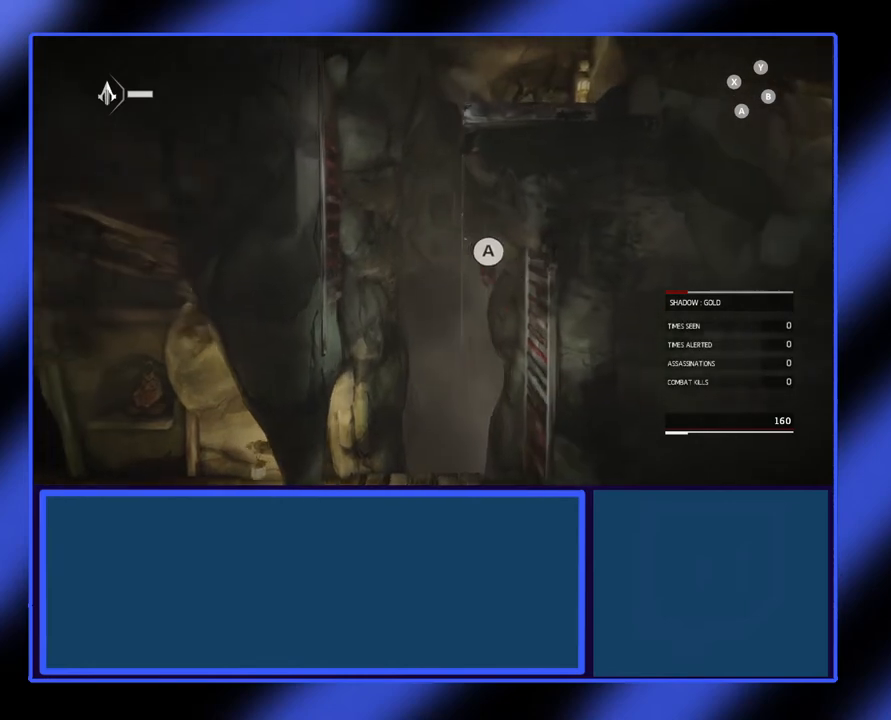
{"buttons": ["R2"], "left_stick": "up", "events": [[133, "A", "up"], [367, "left_stick", "up-left"], [467, "left_stick", "up"]]}
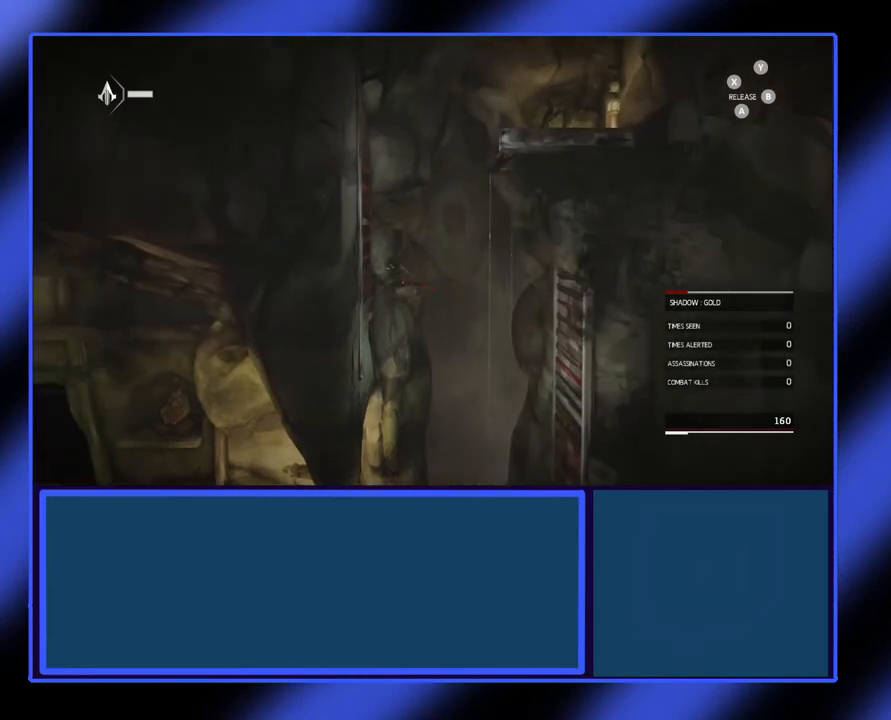
{"buttons": ["R2"], "left_stick": "up", "events": []}
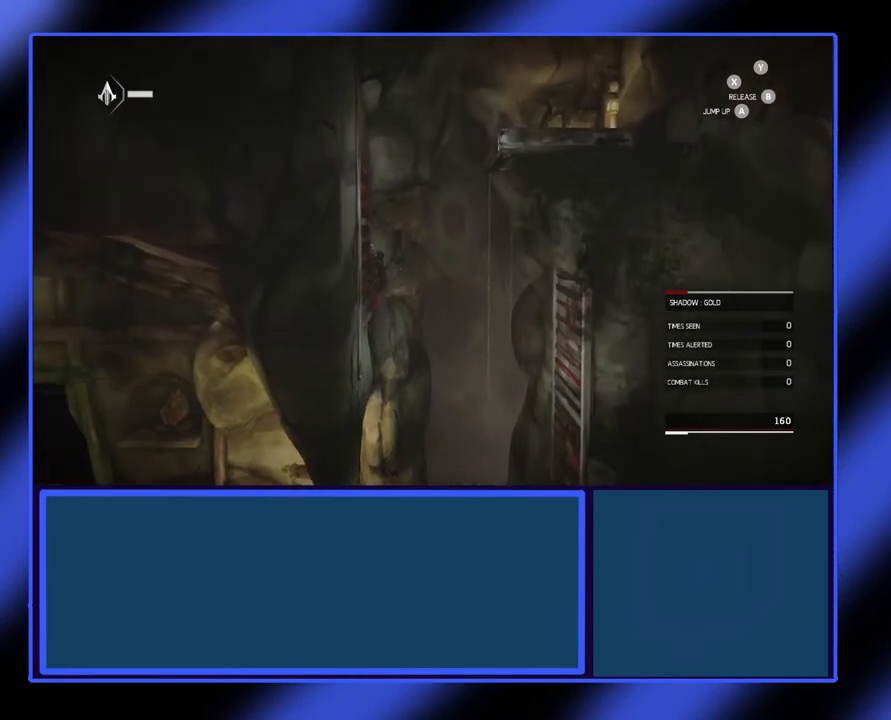
{"buttons": ["R2"], "left_stick": "up", "events": []}
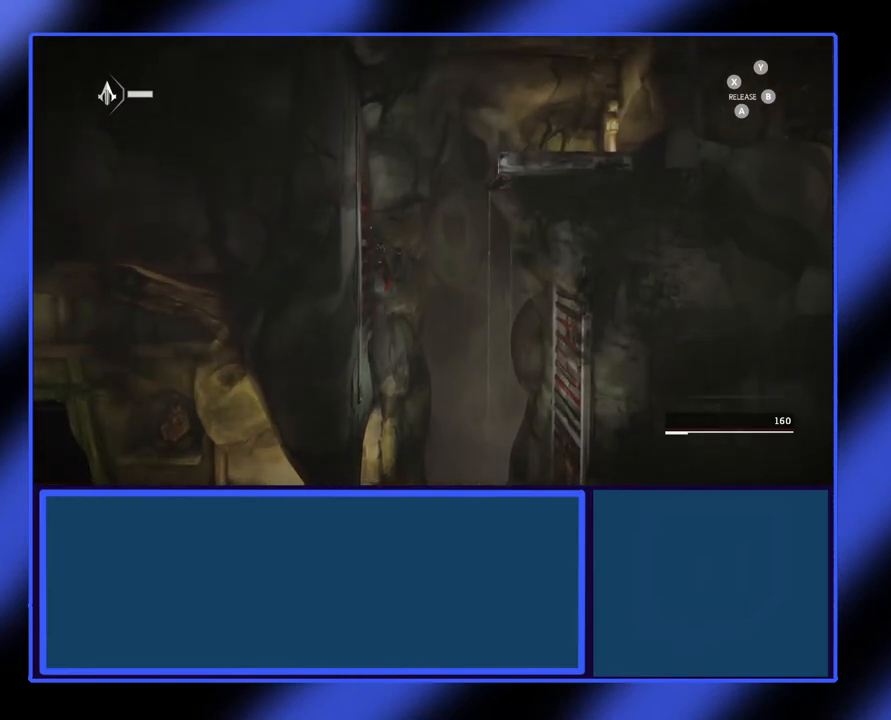
{"buttons": ["R2"], "left_stick": "up", "events": []}
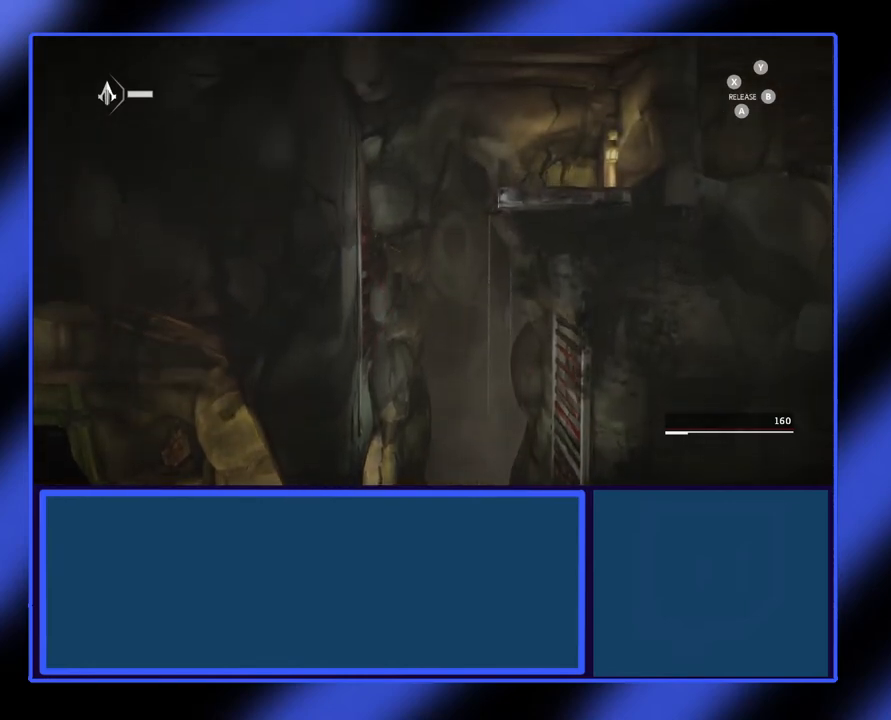
{"buttons": ["R2"], "left_stick": "up", "events": []}
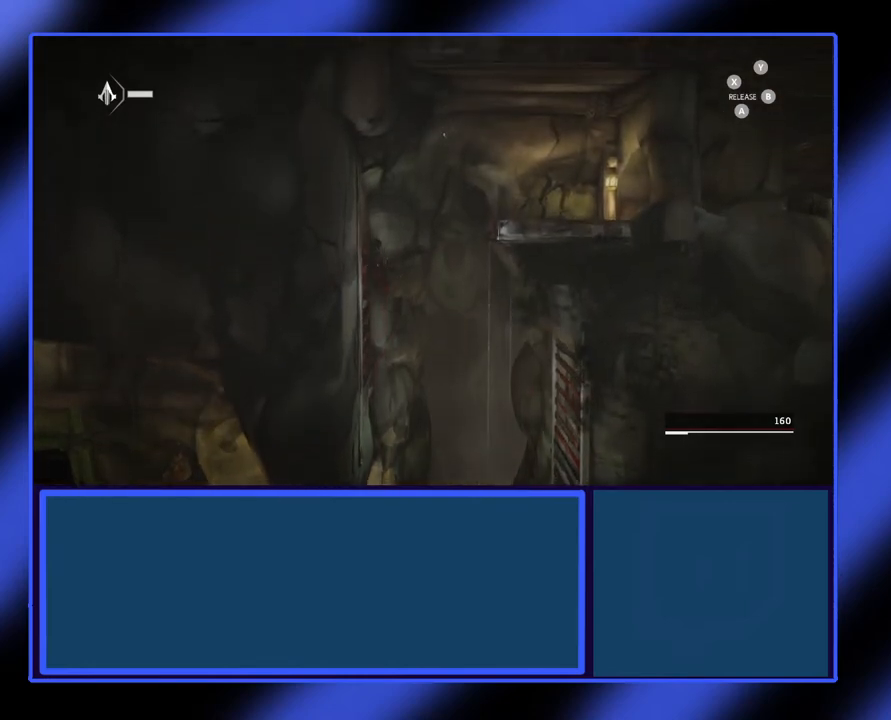
{"buttons": ["R2"], "left_stick": "right", "events": [[267, "left_stick", "center"], [433, "left_stick", "right"]]}
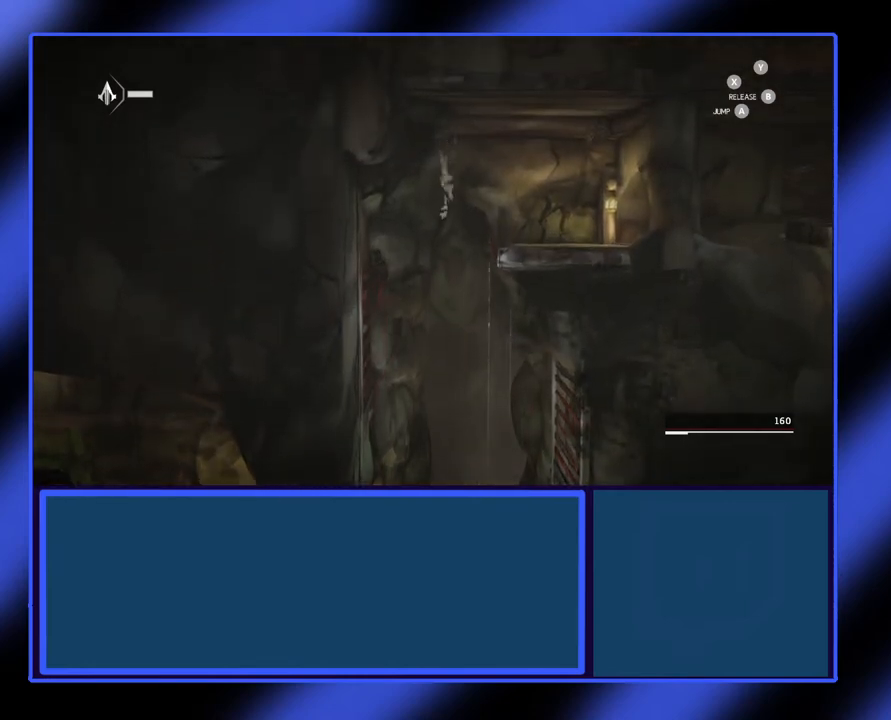
{"buttons": ["A", "R2"], "left_stick": "right", "events": [[100, "A", "down"]]}
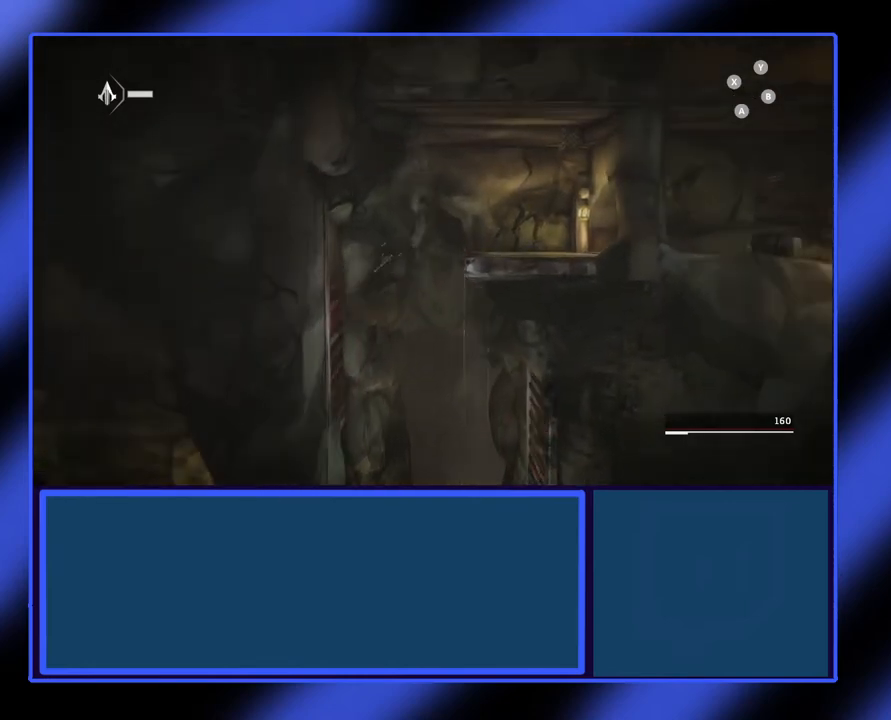
{"buttons": ["R2"], "left_stick": "up-right", "events": [[167, "A", "up"], [267, "left_stick", "up-right"]]}
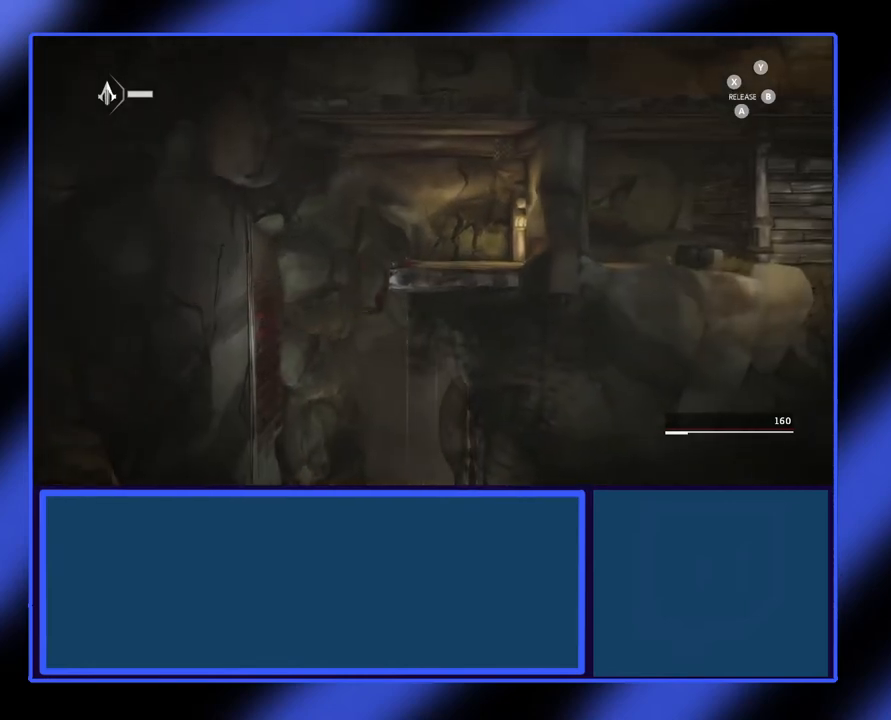
{"buttons": ["A", "R2"], "left_stick": "up-right", "events": [[67, "A", "down"]]}
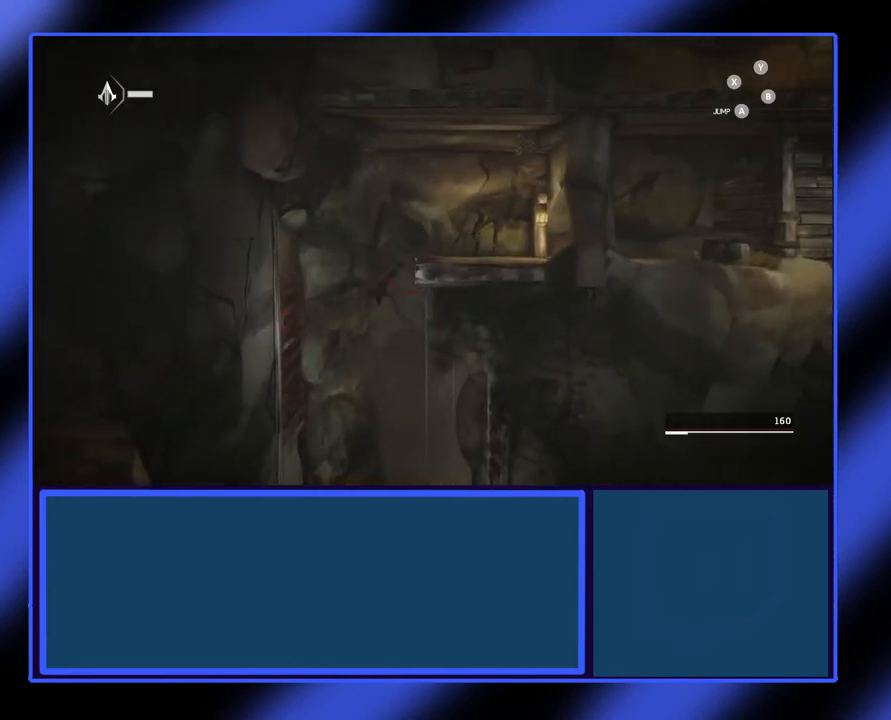
{"buttons": ["R2"], "left_stick": "up-right", "events": [[133, "A", "up"]]}
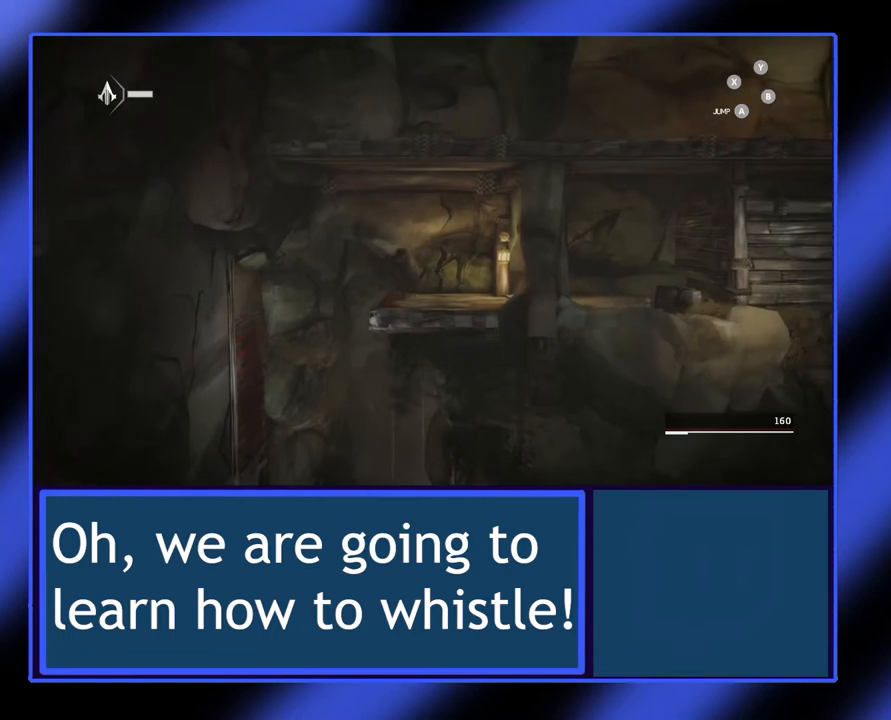
{"buttons": ["R2"], "left_stick": "right", "events": [[167, "left_stick", "right"]]}